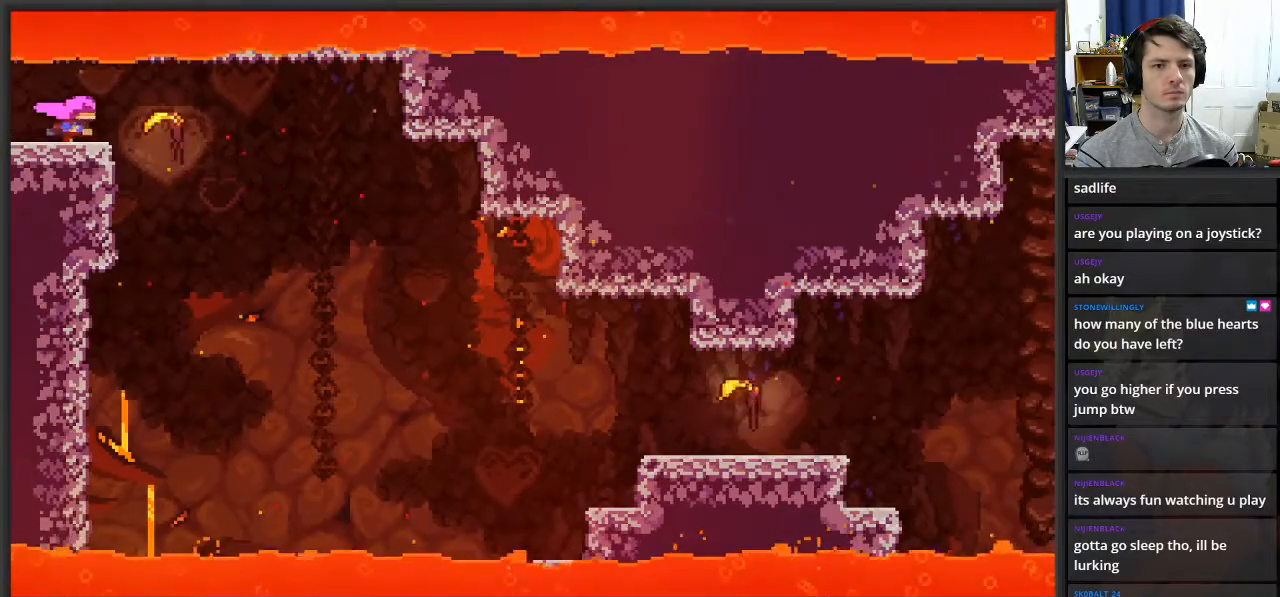
Gameplay with a controller (Xbox layout); each line is a JSON object with the inputs held at the frame after it. "events" lists button and stick changes between this image and that frame as [ms after this image, input, new state], when the widget could be followed in between.
{"buttons": [], "left_stick": "right", "right_stick": "center", "events": []}
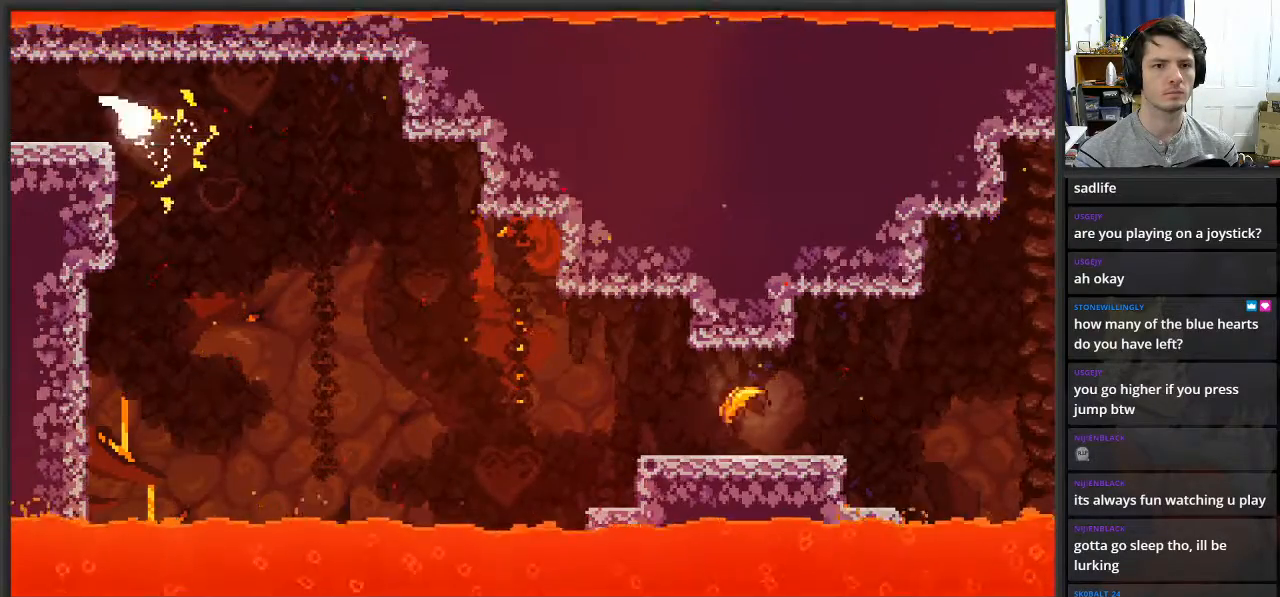
{"buttons": [], "left_stick": "down-right", "right_stick": "center", "events": [[400, "left_stick", "down-right"]]}
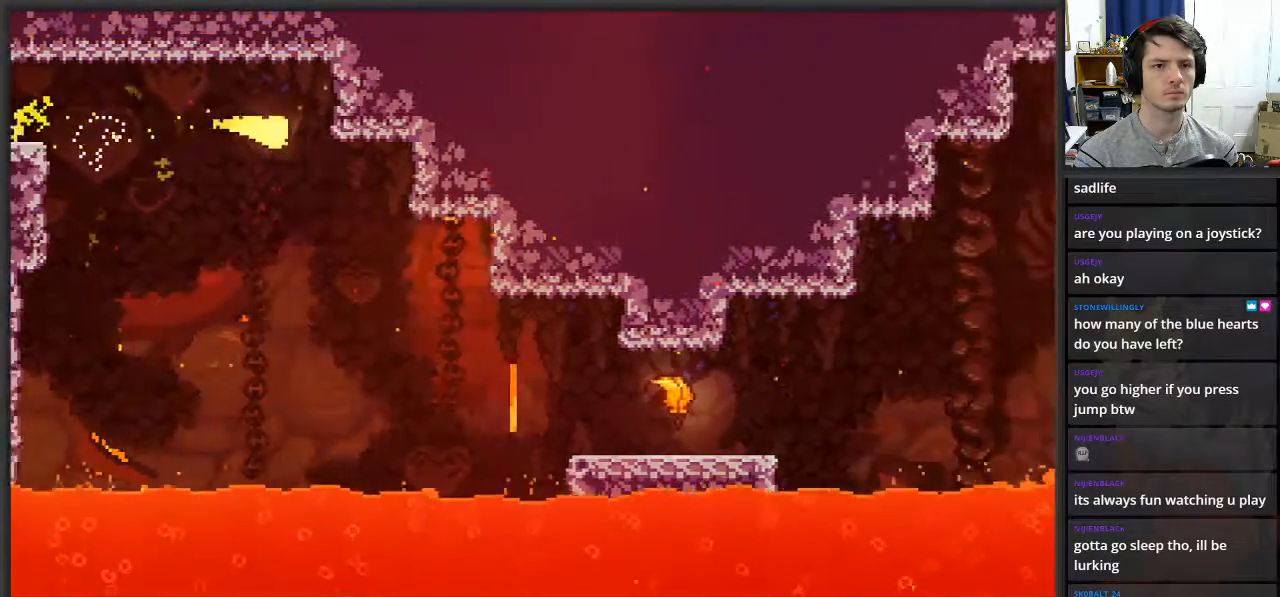
{"buttons": [], "left_stick": "down-right", "right_stick": "center", "events": []}
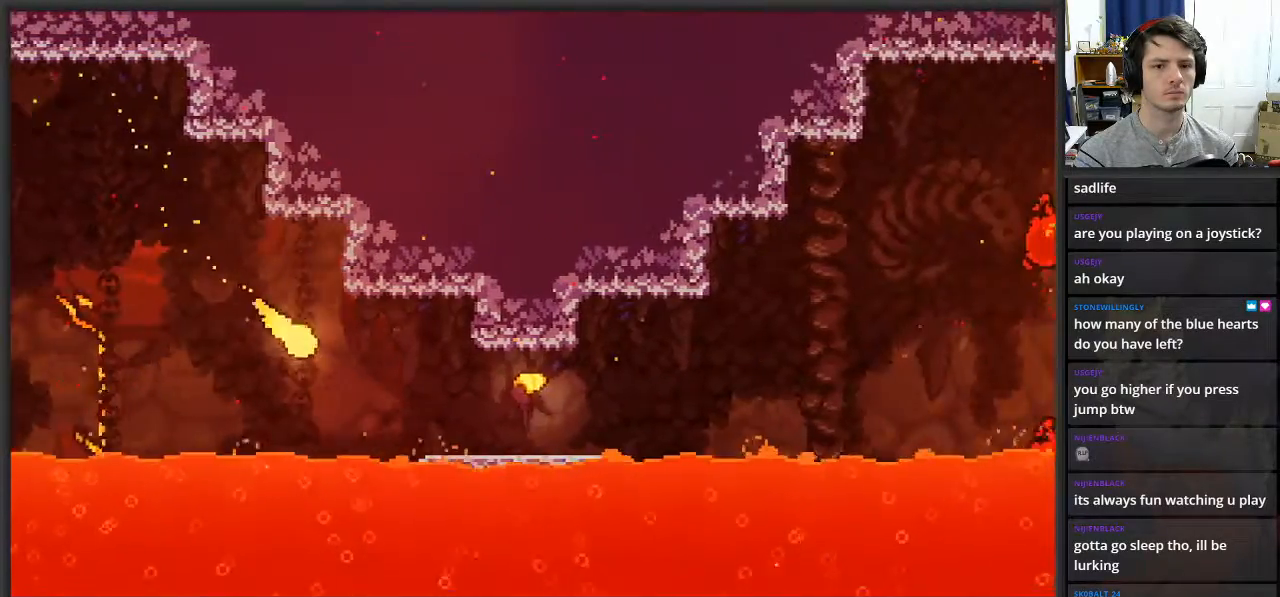
{"buttons": [], "left_stick": "right", "right_stick": "center", "events": [[167, "left_stick", "right"]]}
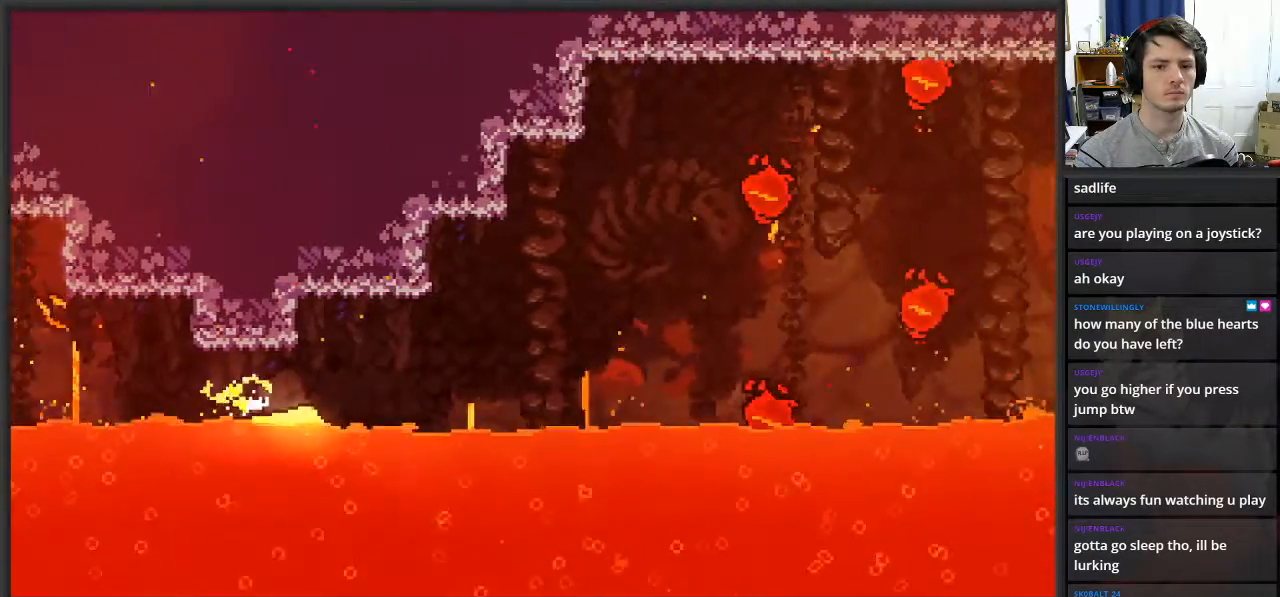
{"buttons": [], "left_stick": "up-right", "right_stick": "center", "events": [[50, "left_stick", "up-right"]]}
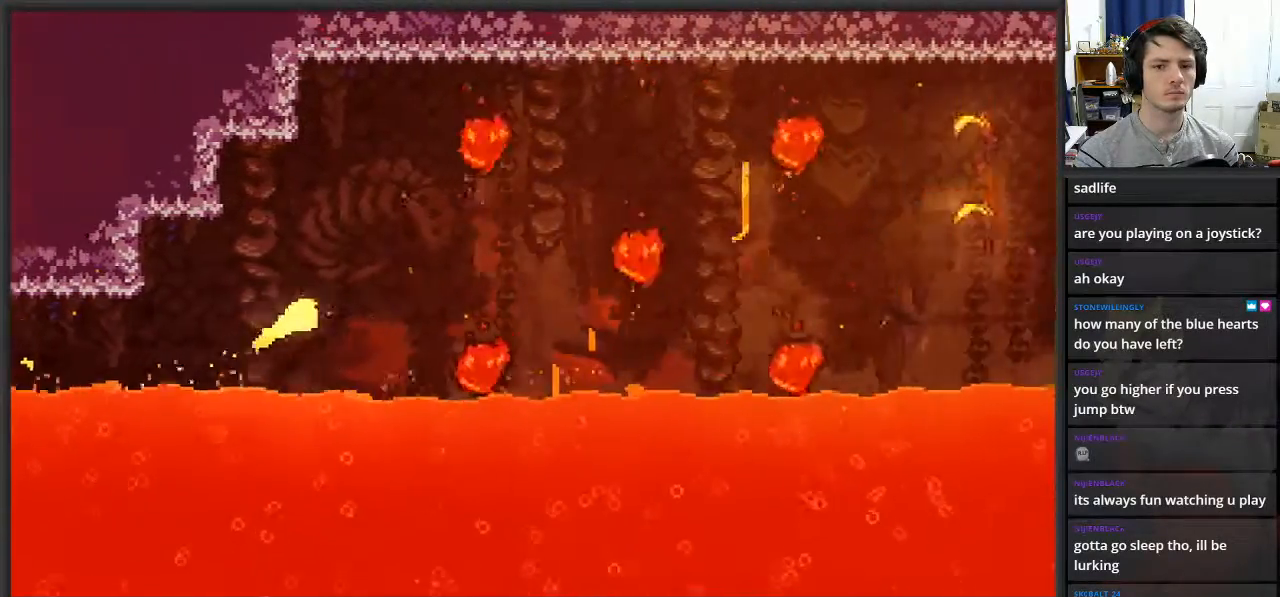
{"buttons": [], "left_stick": "right", "right_stick": "center", "events": [[250, "left_stick", "right"]]}
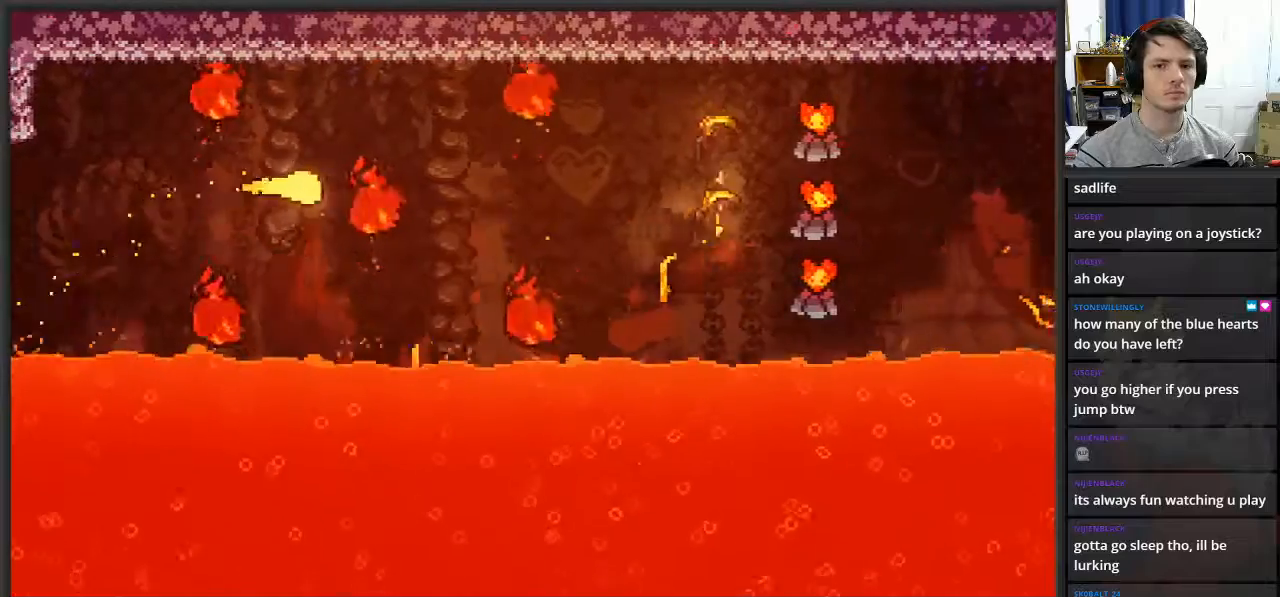
{"buttons": [], "left_stick": "center", "right_stick": "center", "events": [[100, "left_stick", "up-right"], [467, "left_stick", "center"]]}
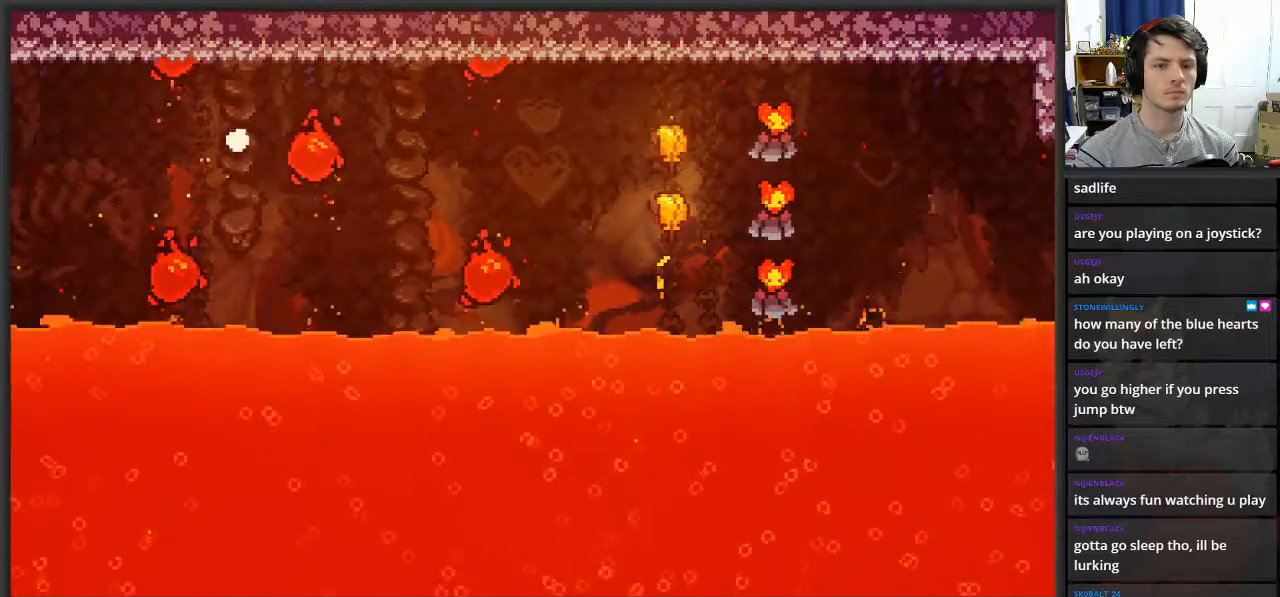
{"buttons": [], "left_stick": "center", "right_stick": "center", "events": []}
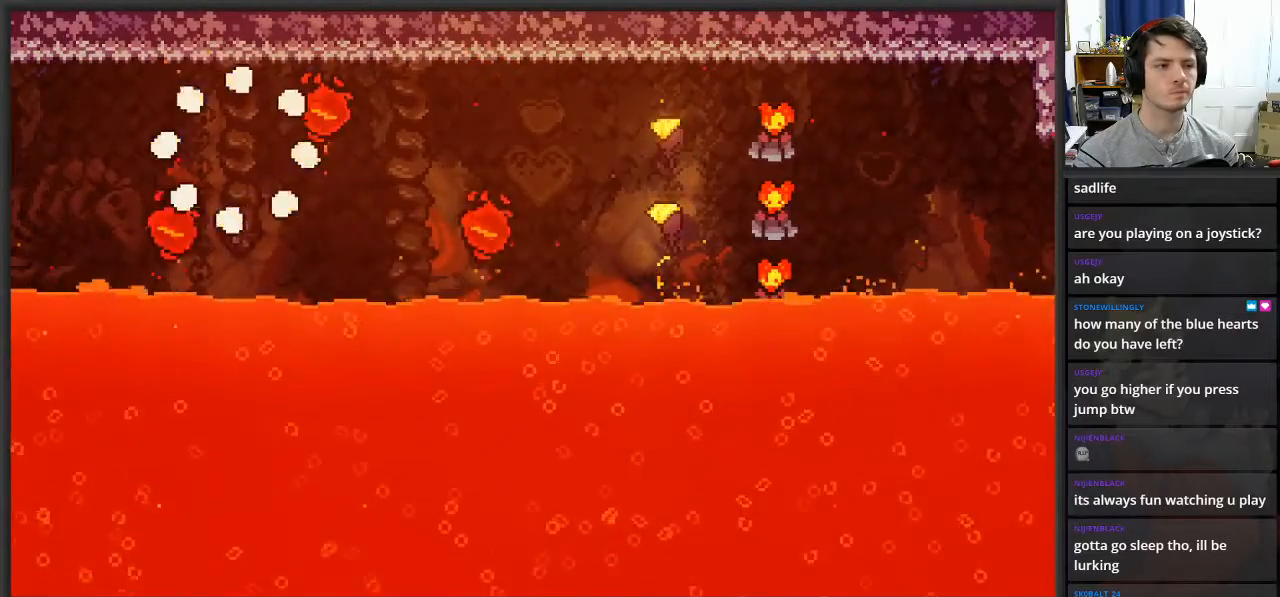
{"buttons": [], "left_stick": "center", "right_stick": "center", "events": []}
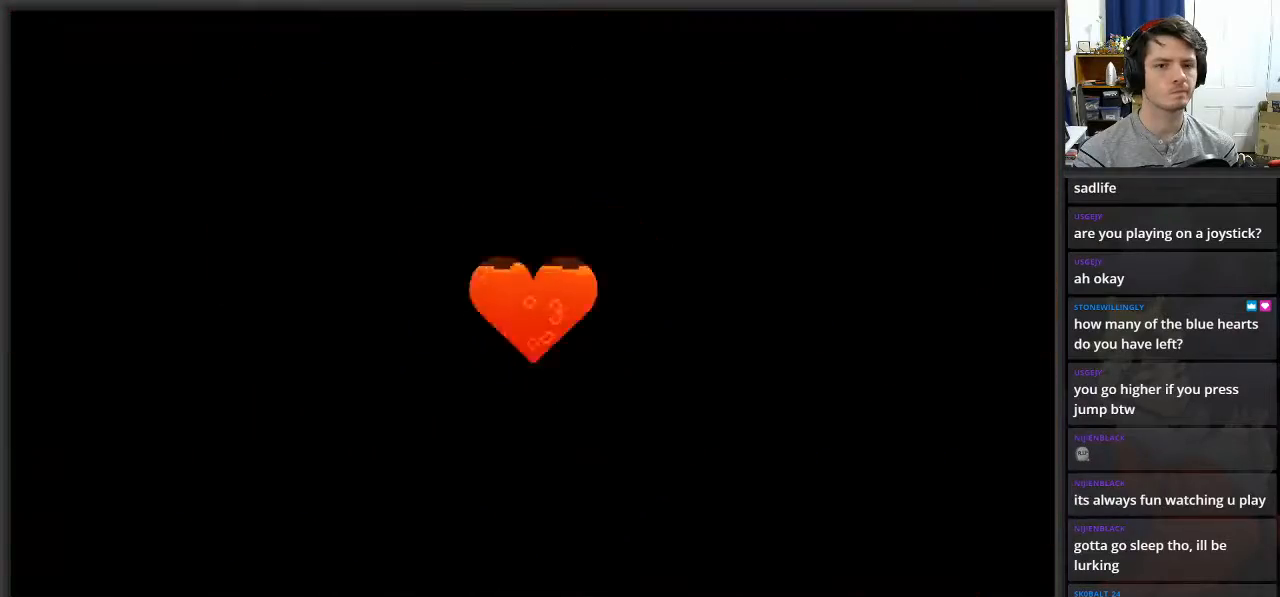
{"buttons": [], "left_stick": "center", "right_stick": "center", "events": []}
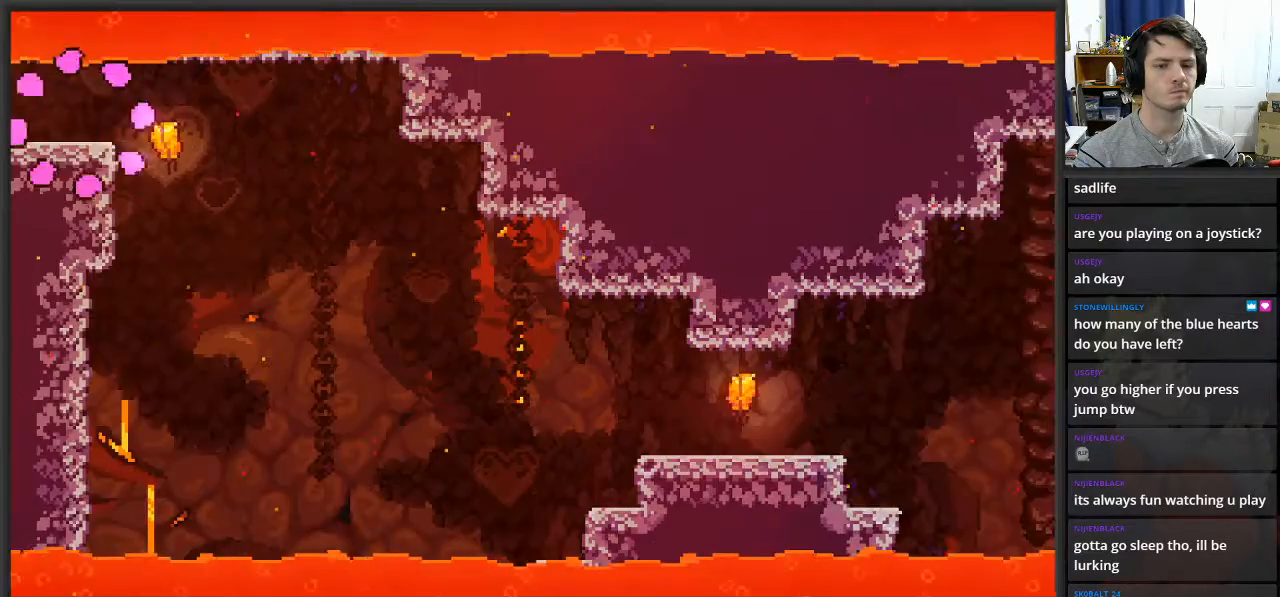
{"buttons": [], "left_stick": "right", "right_stick": "center", "events": [[33, "left_stick", "right"]]}
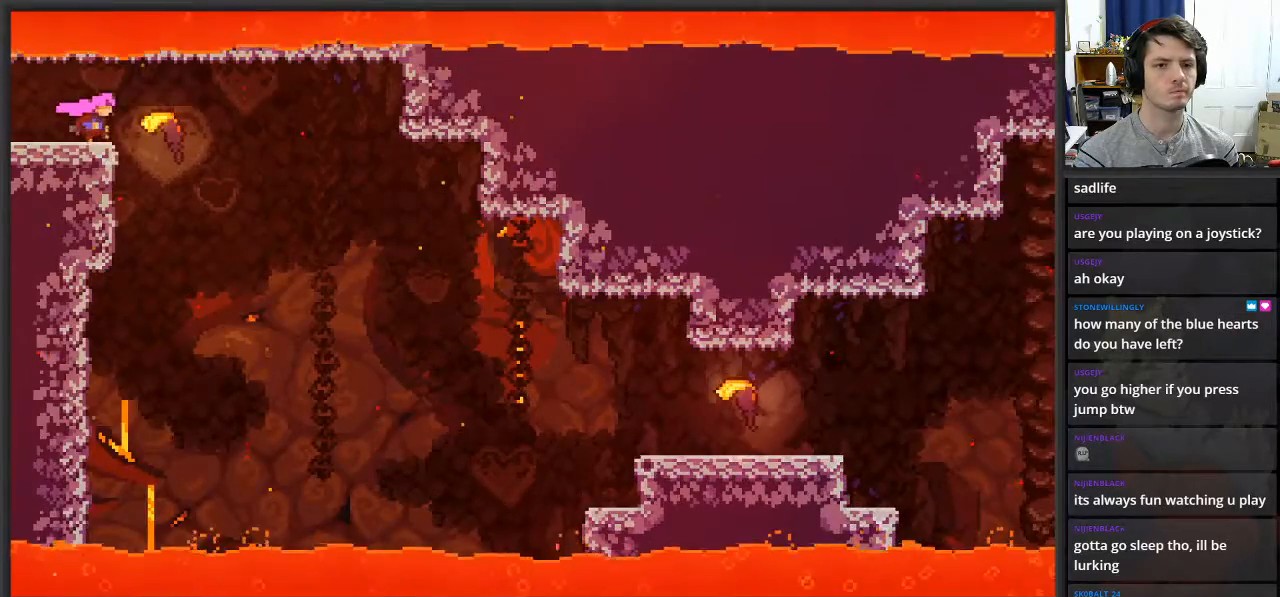
{"buttons": [], "left_stick": "right", "right_stick": "center", "events": []}
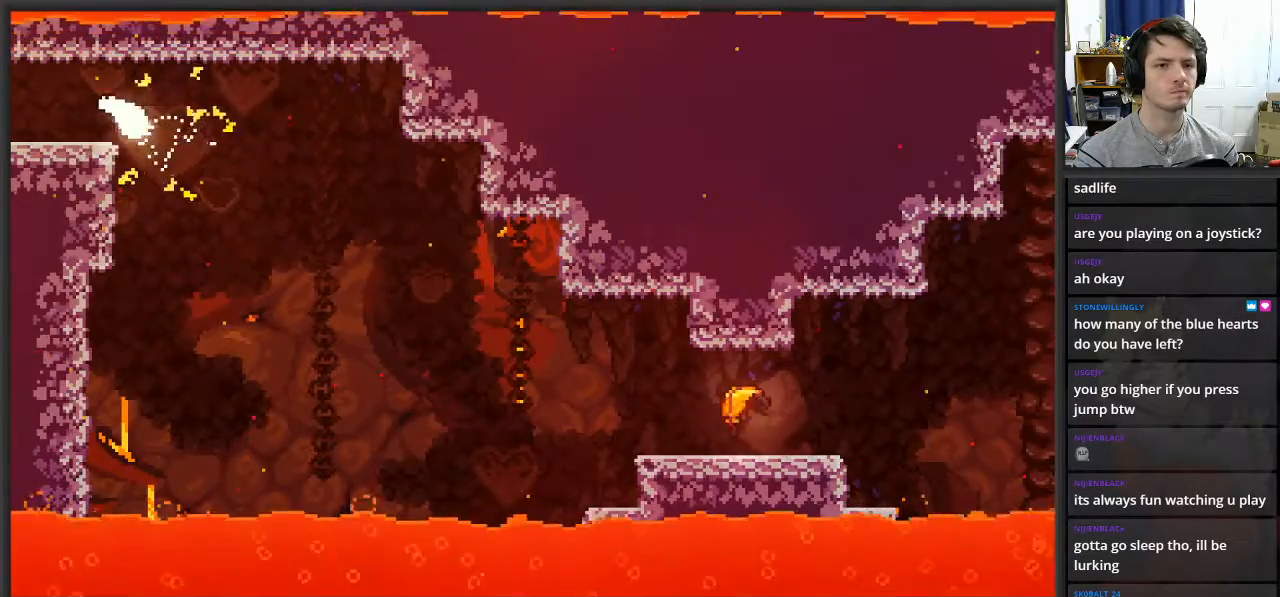
{"buttons": [], "left_stick": "down-right", "right_stick": "center", "events": [[100, "left_stick", "down-right"]]}
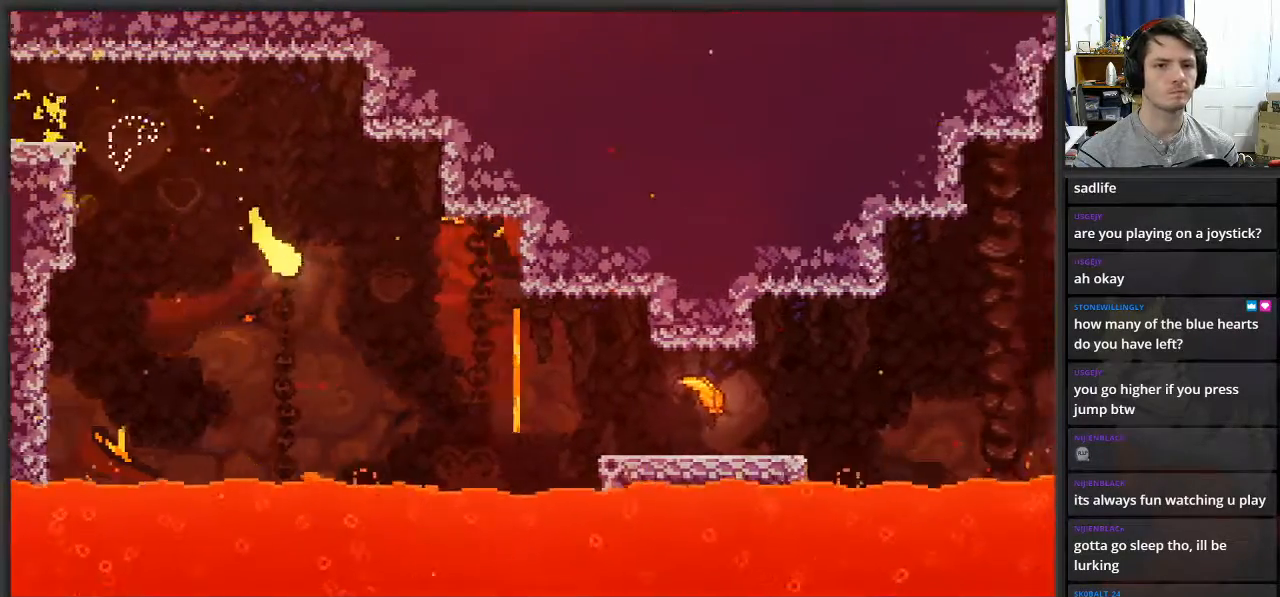
{"buttons": [], "left_stick": "right", "right_stick": "center", "events": [[150, "left_stick", "right"], [317, "left_stick", "down-right"], [500, "left_stick", "right"]]}
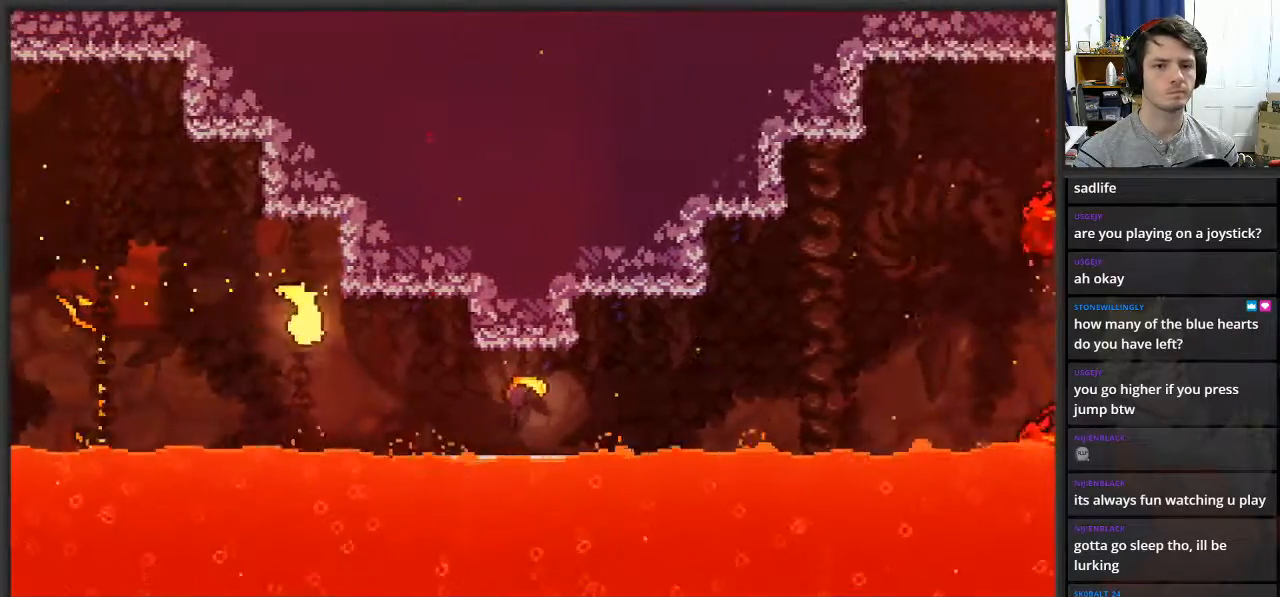
{"buttons": [], "left_stick": "right", "right_stick": "center", "events": []}
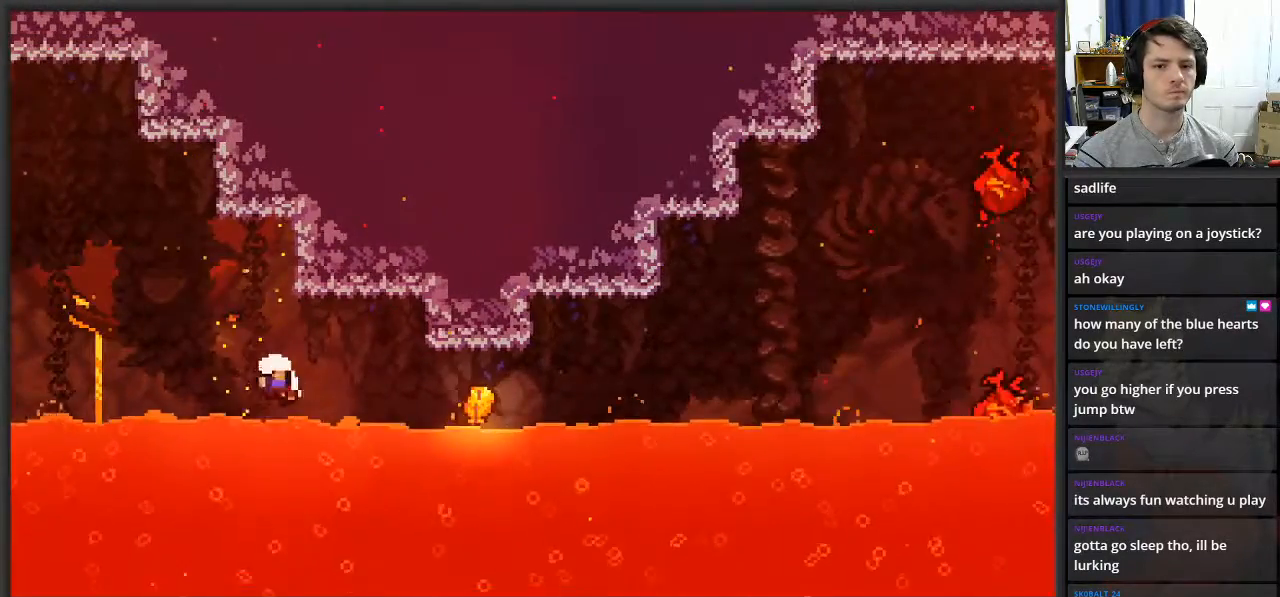
{"buttons": [], "left_stick": "center", "right_stick": "center", "events": [[150, "left_stick", "center"]]}
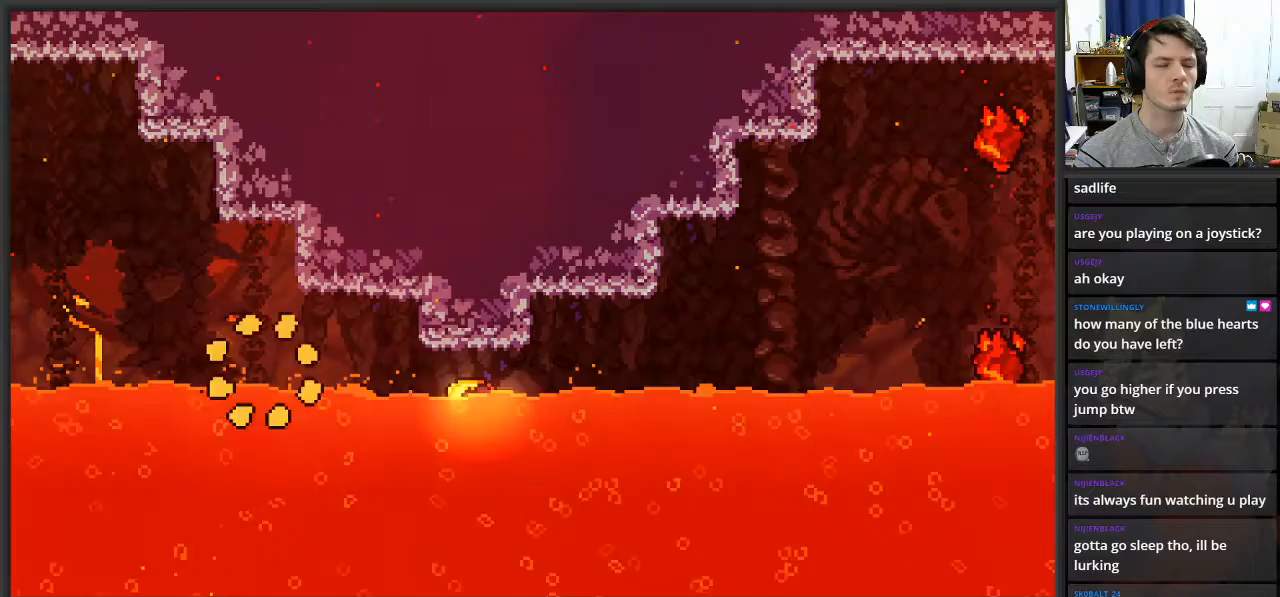
{"buttons": [], "left_stick": "center", "right_stick": "center", "events": []}
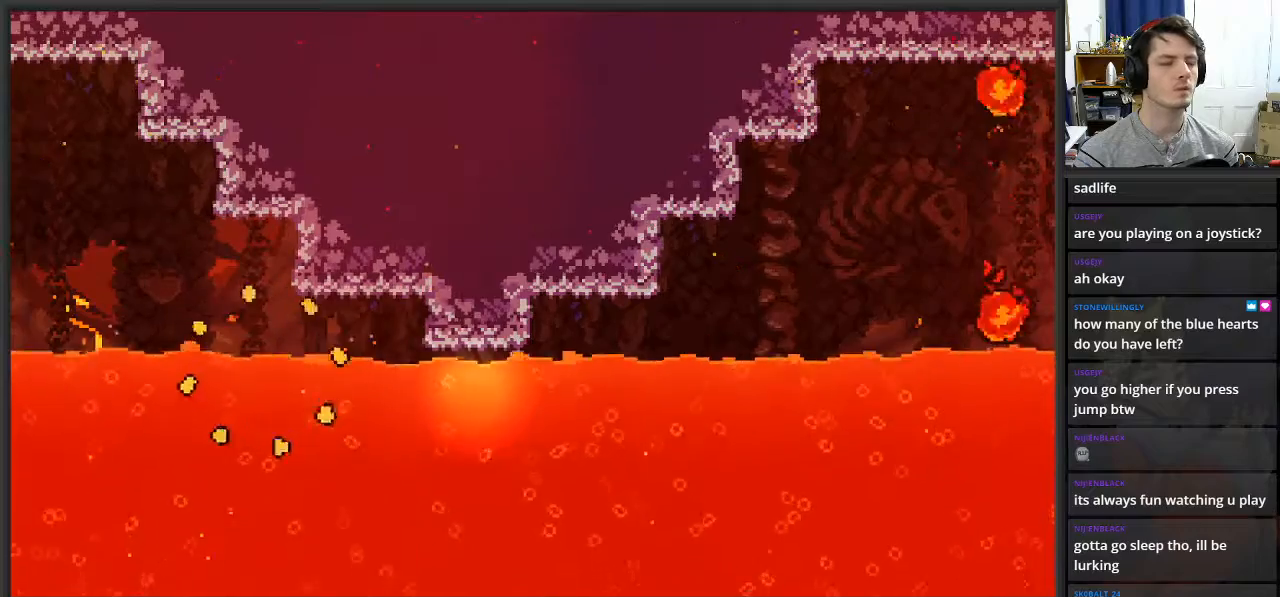
{"buttons": [], "left_stick": "center", "right_stick": "center", "events": []}
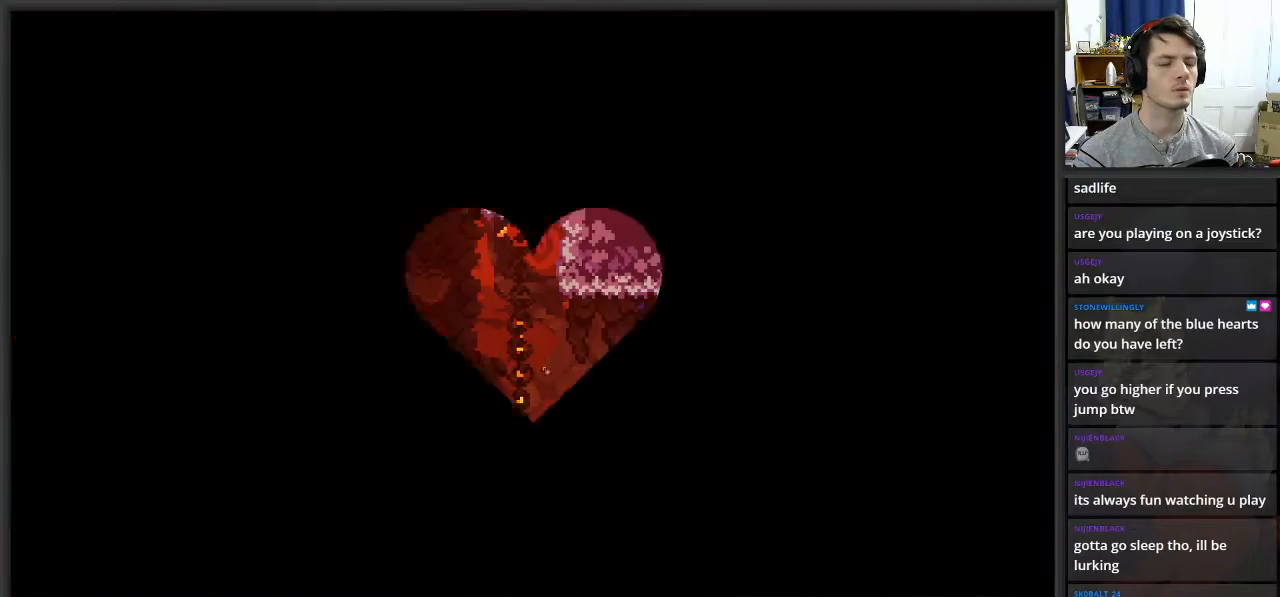
{"buttons": [], "left_stick": "center", "right_stick": "center", "events": []}
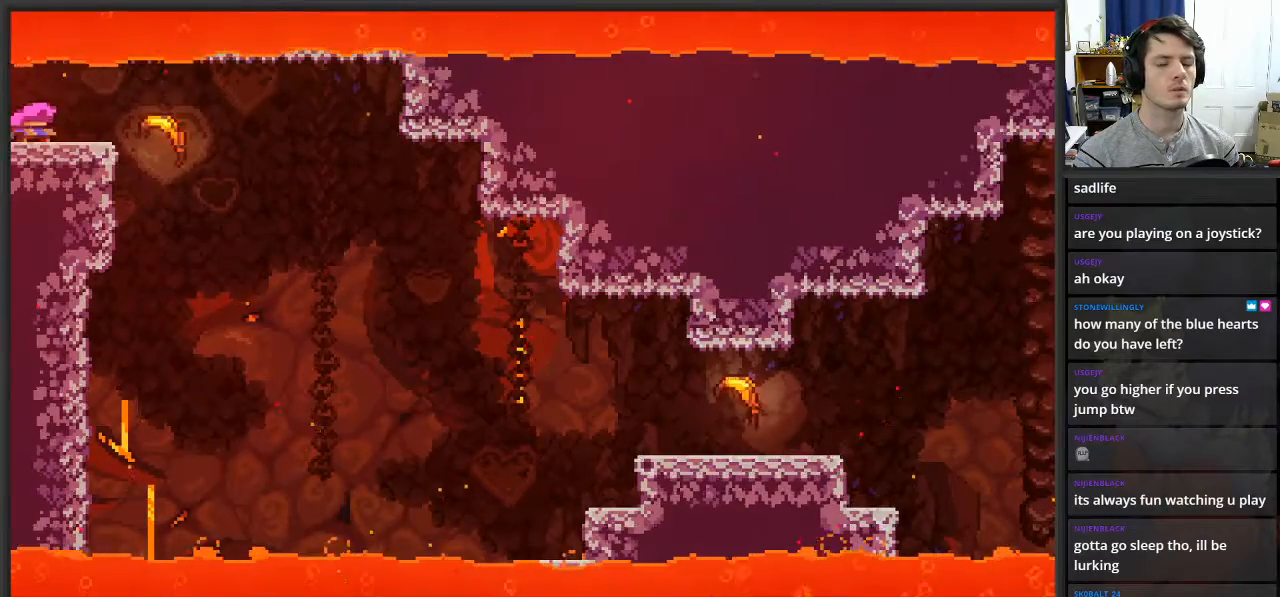
{"buttons": [], "left_stick": "right", "right_stick": "center", "events": [[117, "left_stick", "right"]]}
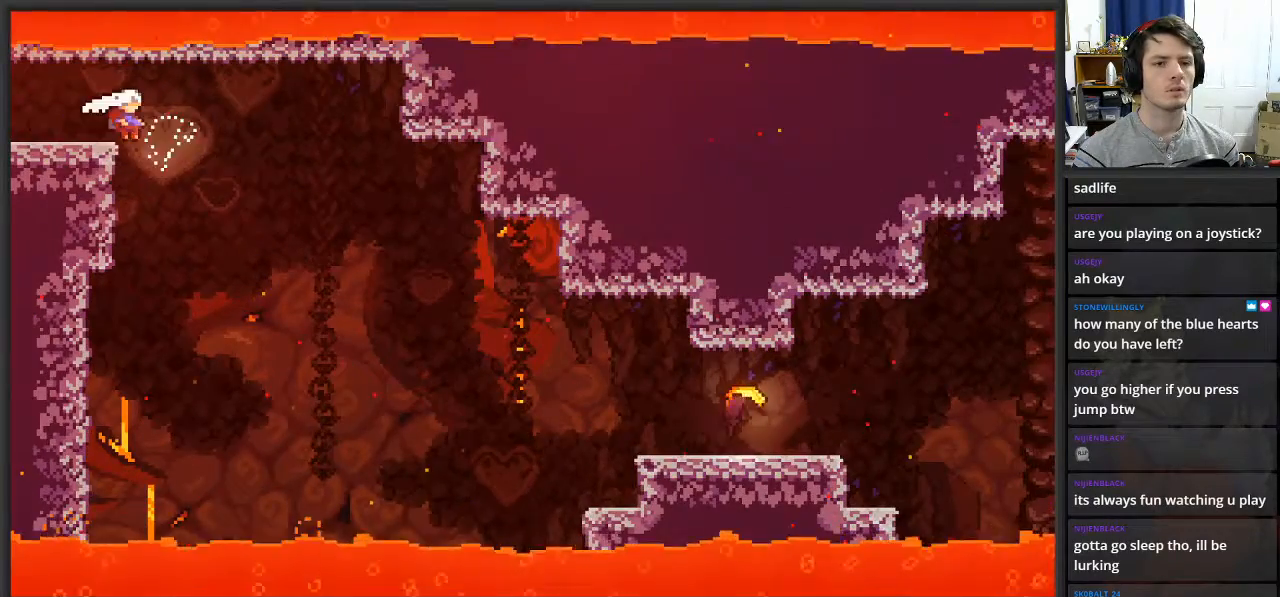
{"buttons": [], "left_stick": "right", "right_stick": "center", "events": []}
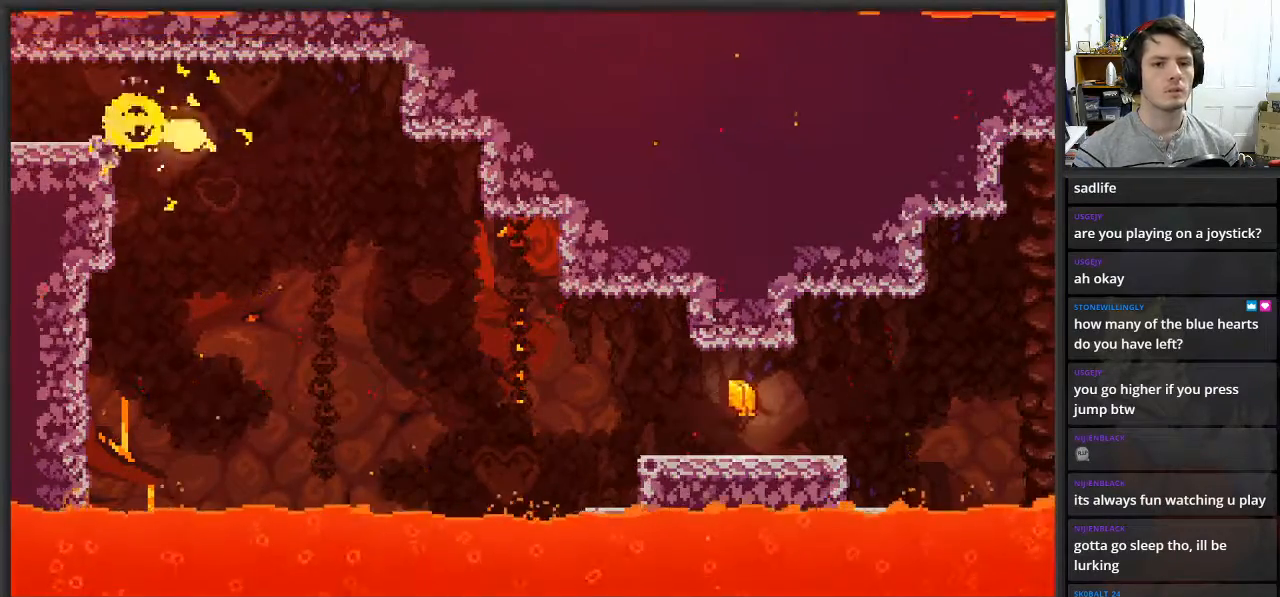
{"buttons": [], "left_stick": "down", "right_stick": "center", "events": [[150, "left_stick", "down-right"], [467, "left_stick", "down"]]}
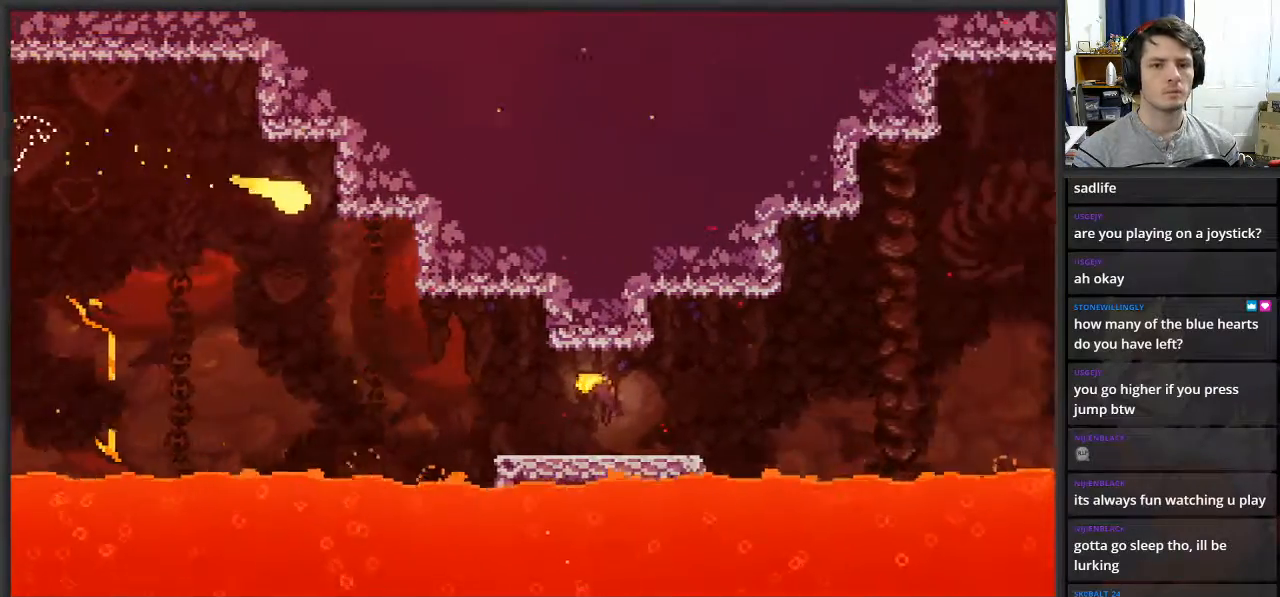
{"buttons": [], "left_stick": "right", "right_stick": "center", "events": [[83, "left_stick", "down-right"], [483, "left_stick", "right"]]}
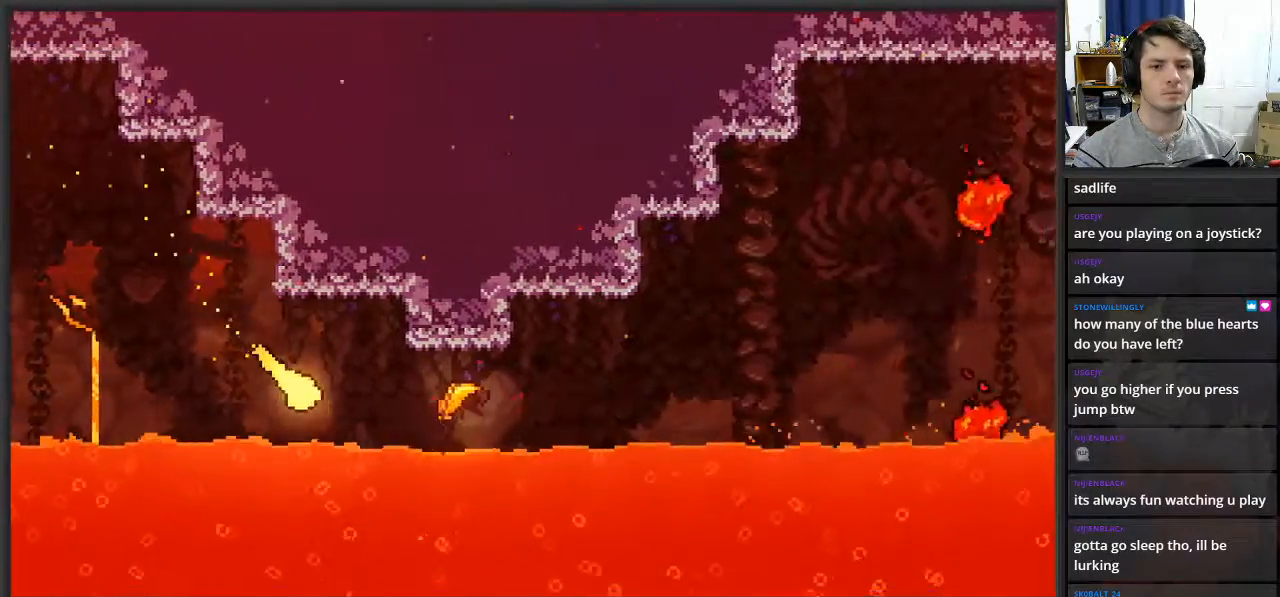
{"buttons": [], "left_stick": "up-right", "right_stick": "center", "events": [[200, "left_stick", "up-right"]]}
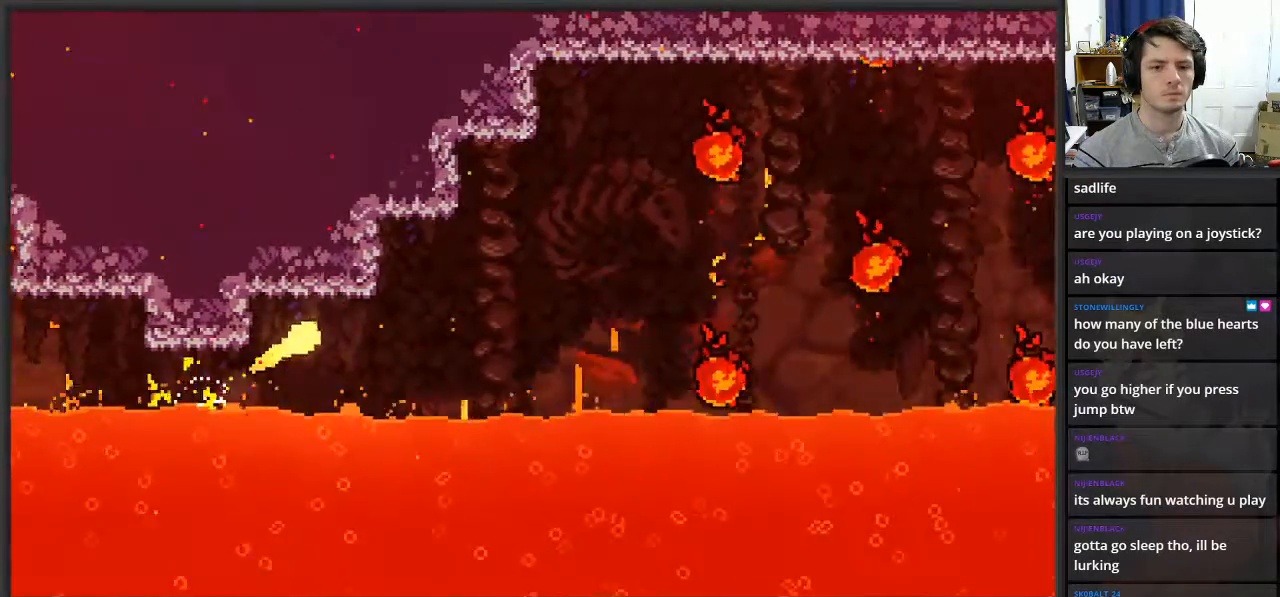
{"buttons": [], "left_stick": "up-right", "right_stick": "center", "events": [[133, "left_stick", "right"], [300, "left_stick", "up-right"]]}
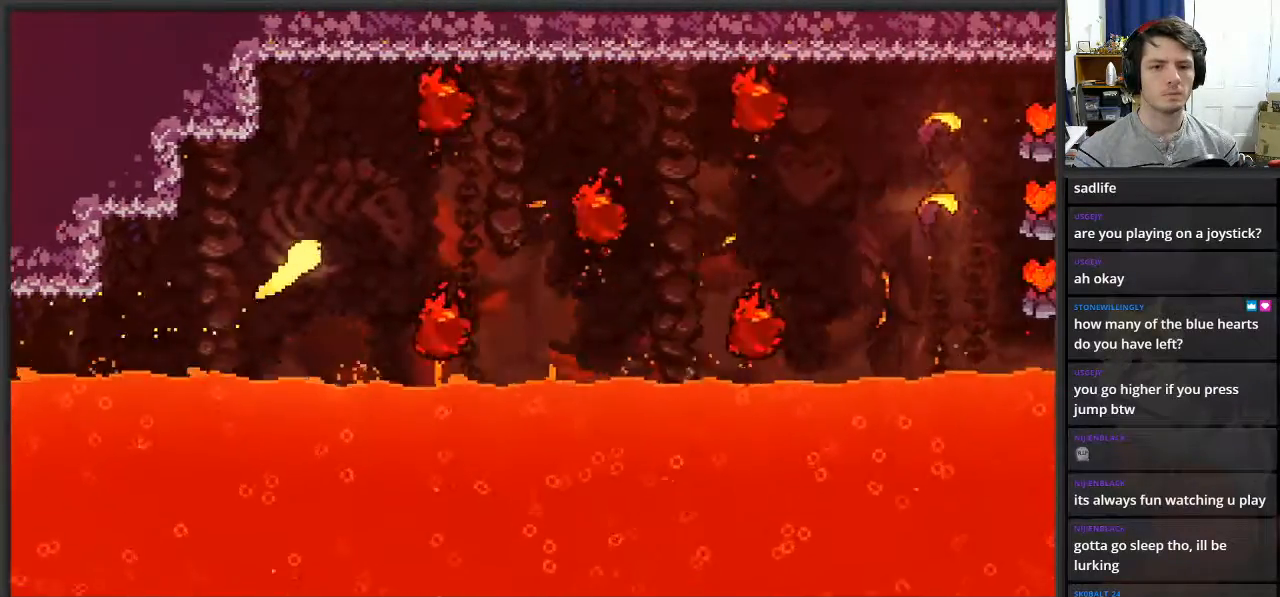
{"buttons": [], "left_stick": "down", "right_stick": "center", "events": [[117, "left_stick", "right"], [383, "left_stick", "down"]]}
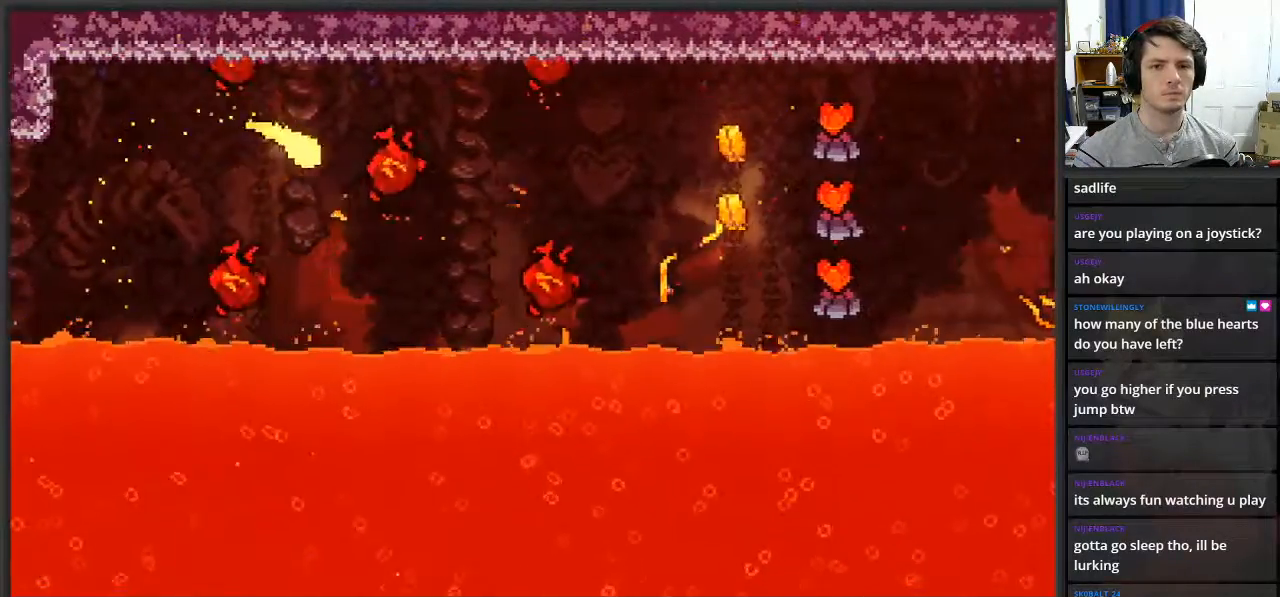
{"buttons": [], "left_stick": "up-right", "right_stick": "center", "events": [[117, "left_stick", "right"], [233, "left_stick", "up-right"]]}
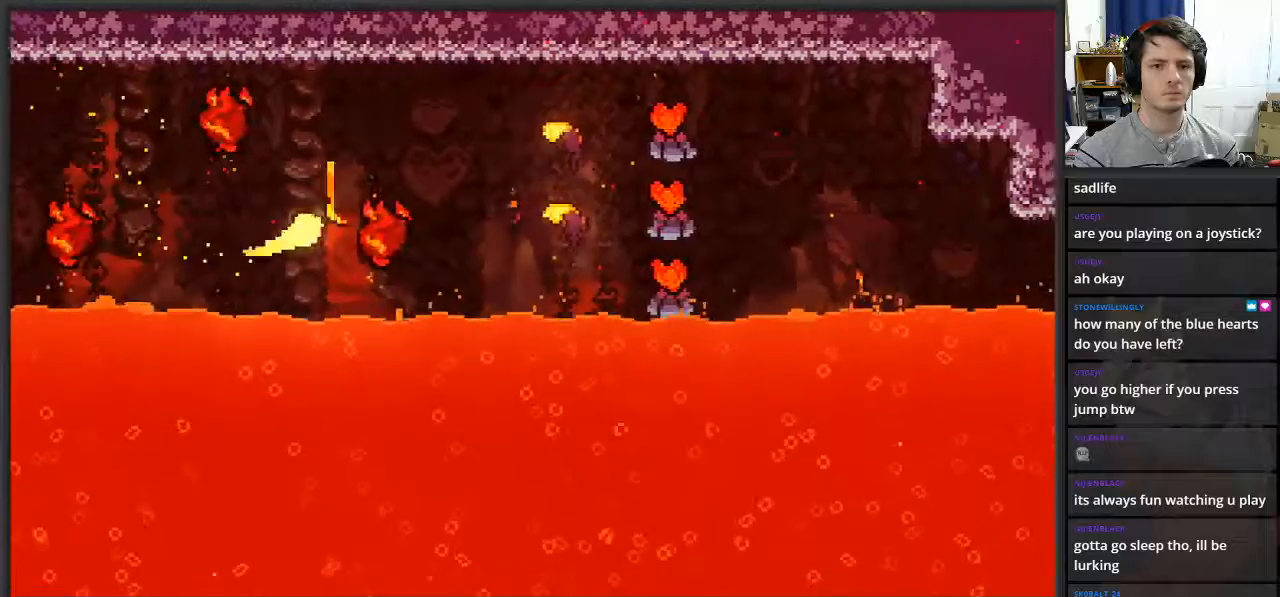
{"buttons": [], "left_stick": "right", "right_stick": "center", "events": [[250, "left_stick", "right"]]}
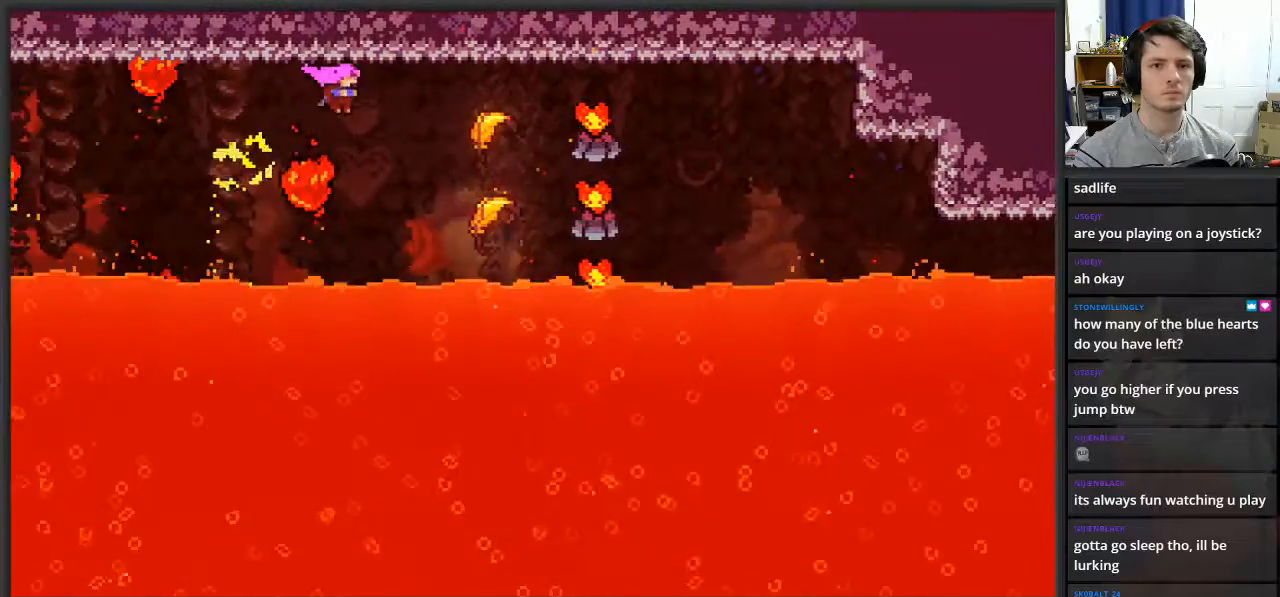
{"buttons": [], "left_stick": "right", "right_stick": "center", "events": [[167, "X", "down"], [500, "X", "up"]]}
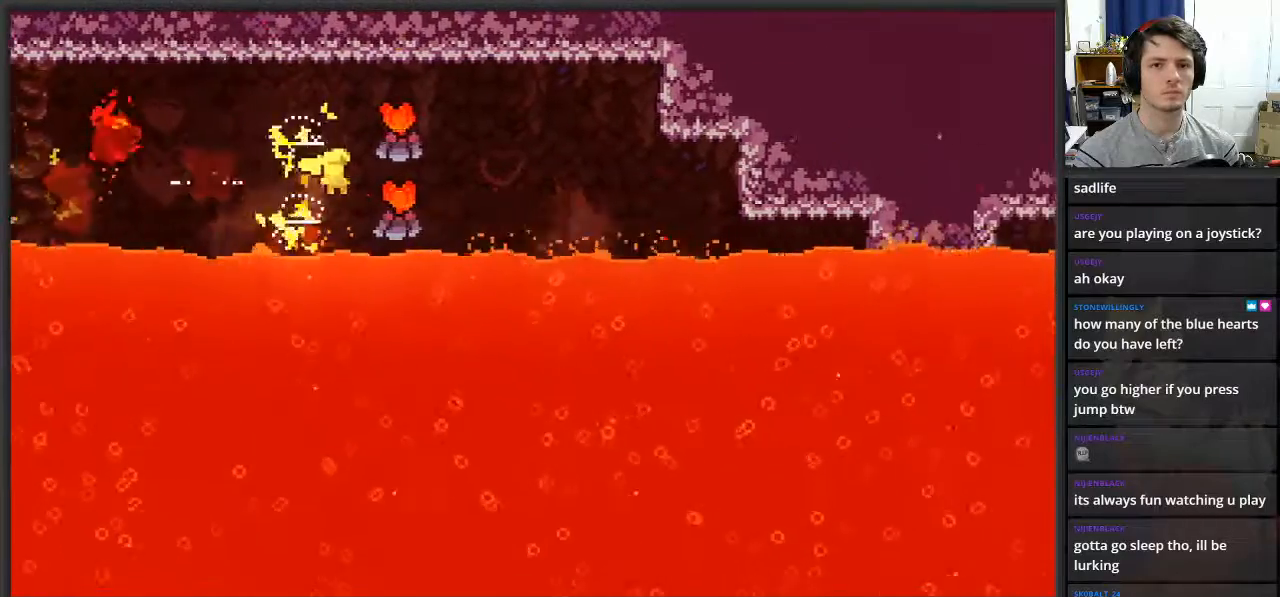
{"buttons": [], "left_stick": "up-right", "right_stick": "center", "events": [[83, "left_stick", "up"], [400, "left_stick", "up-right"]]}